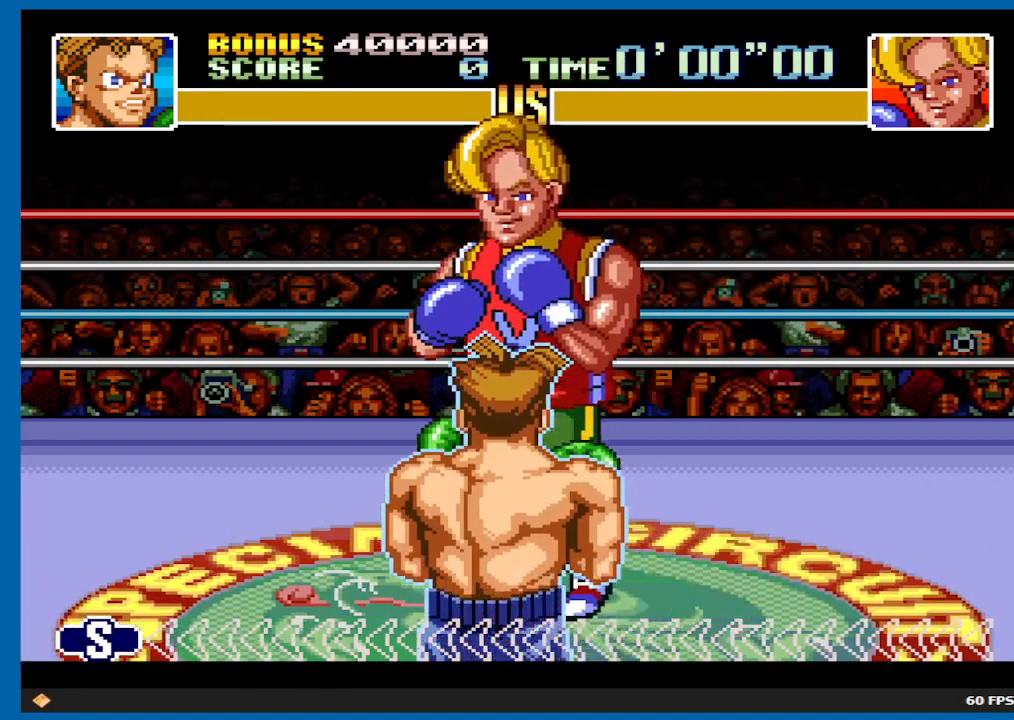
Gameplay with a controller (Xbox layout); each line is a JSON object with the inputs held at the frame after it. "events" lists button and stick changes between this image and that frame as [ms after this image, input, new state], when the widget could be followed in between. Not read: L3 R3.
{"buttons": ["DPAD_UP"], "left_stick": "center", "right_stick": "center", "events": []}
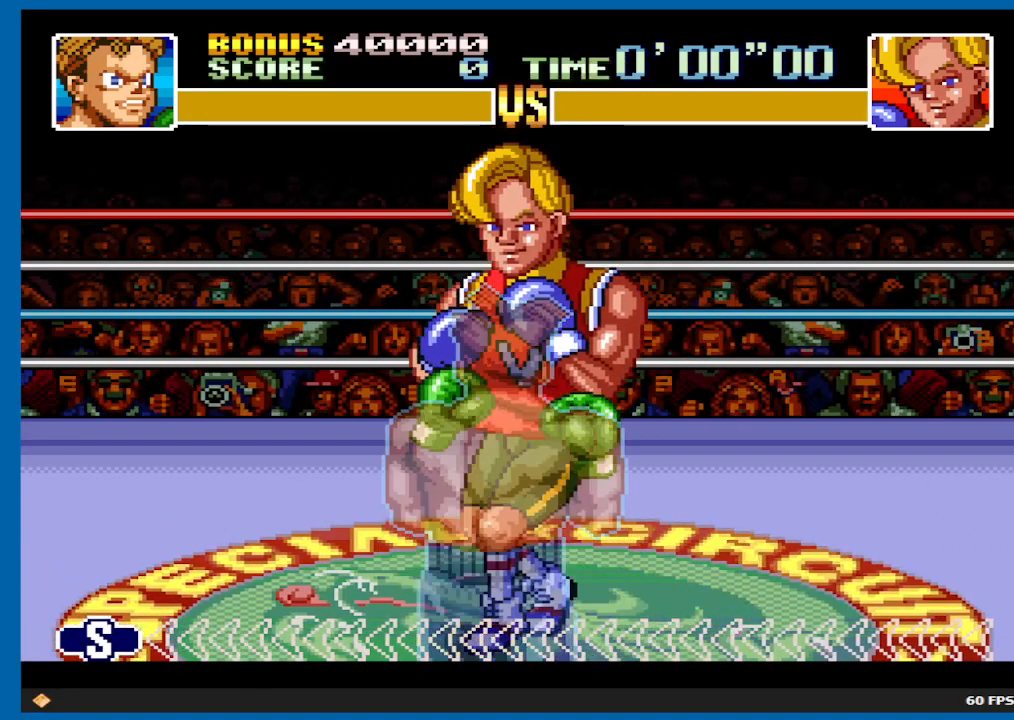
{"buttons": [], "left_stick": "center", "right_stick": "center", "events": [[17, "DPAD_UP", "up"], [33, "X", "down"], [133, "X", "up"]]}
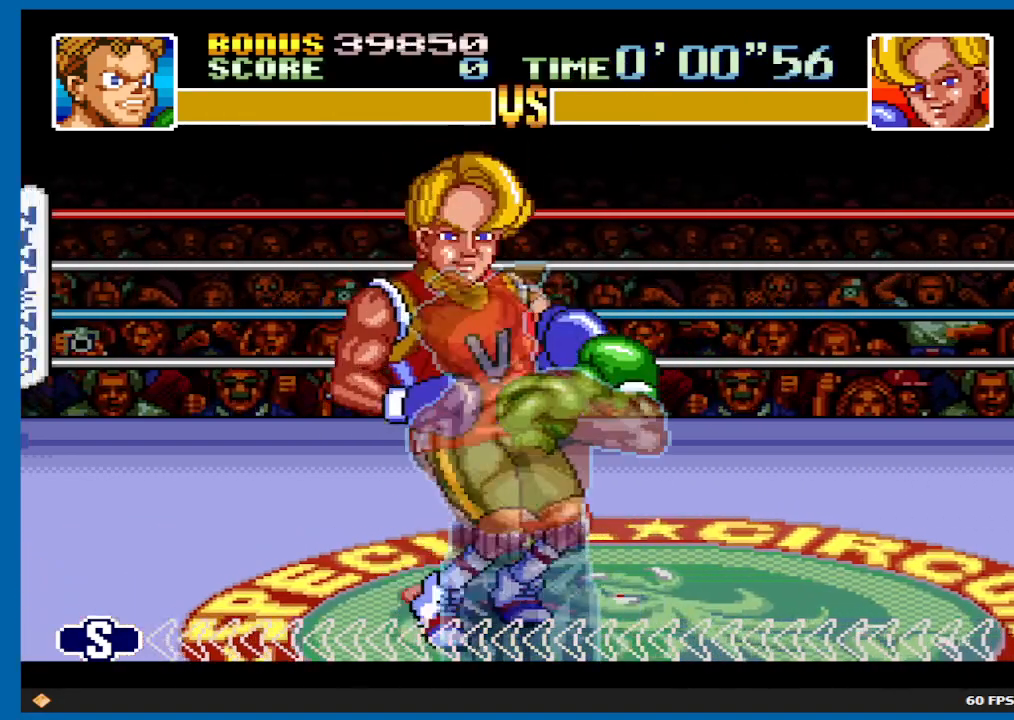
{"buttons": ["X"], "left_stick": "center", "right_stick": "center", "events": [[100, "DPAD_UP", "down"], [383, "X", "down"], [417, "DPAD_UP", "up"]]}
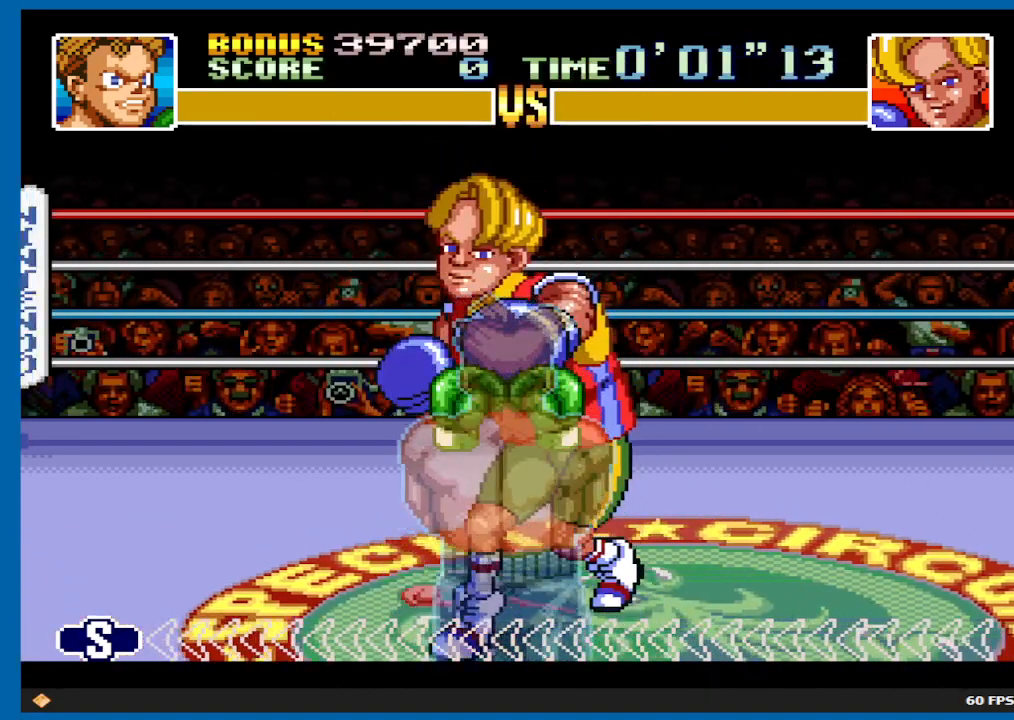
{"buttons": ["A", "DPAD_UP"], "left_stick": "center", "right_stick": "center", "events": [[250, "X", "up"], [333, "A", "down"], [367, "DPAD_UP", "down"]]}
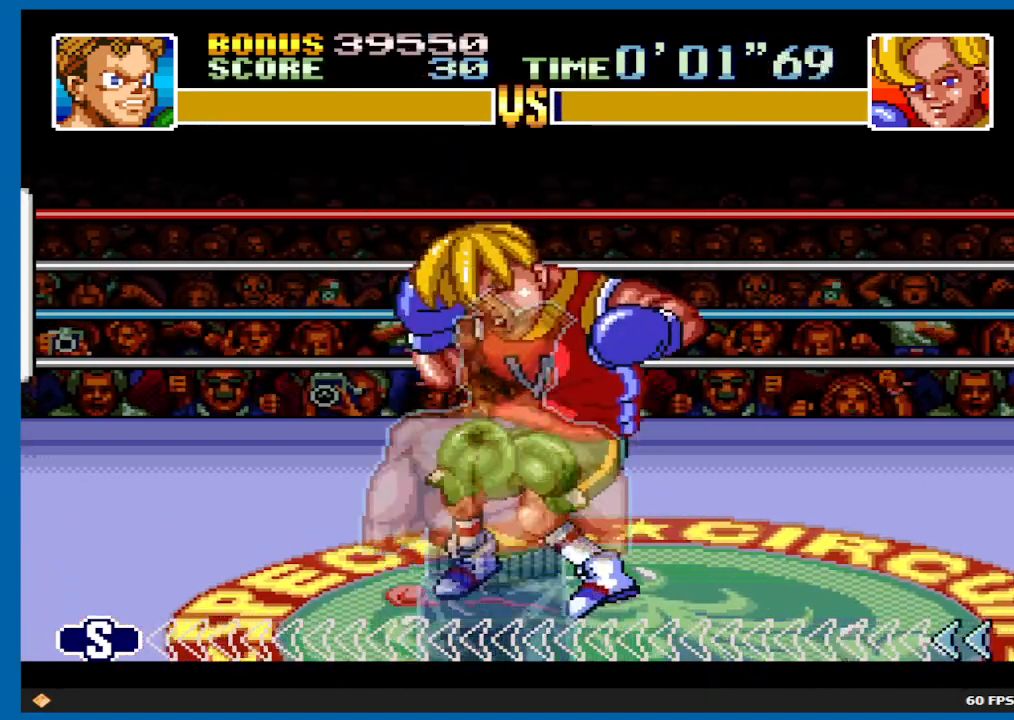
{"buttons": ["X"], "left_stick": "center", "right_stick": "center", "events": [[317, "A", "up"], [333, "DPAD_UP", "up"], [417, "X", "down"]]}
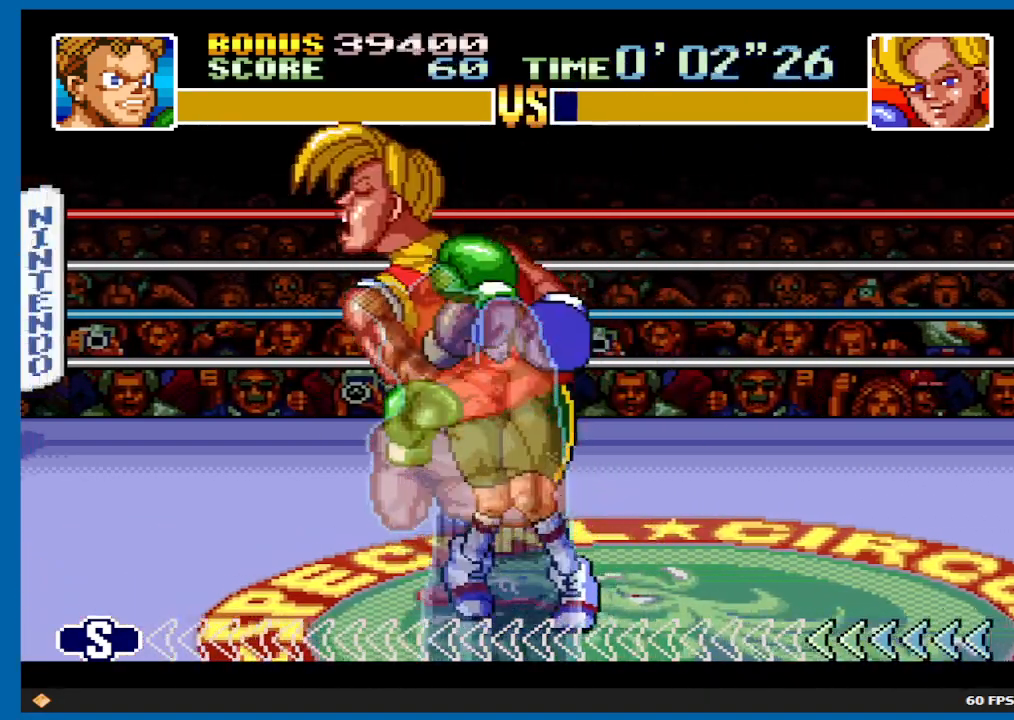
{"buttons": ["X"], "left_stick": "center", "right_stick": "center", "events": []}
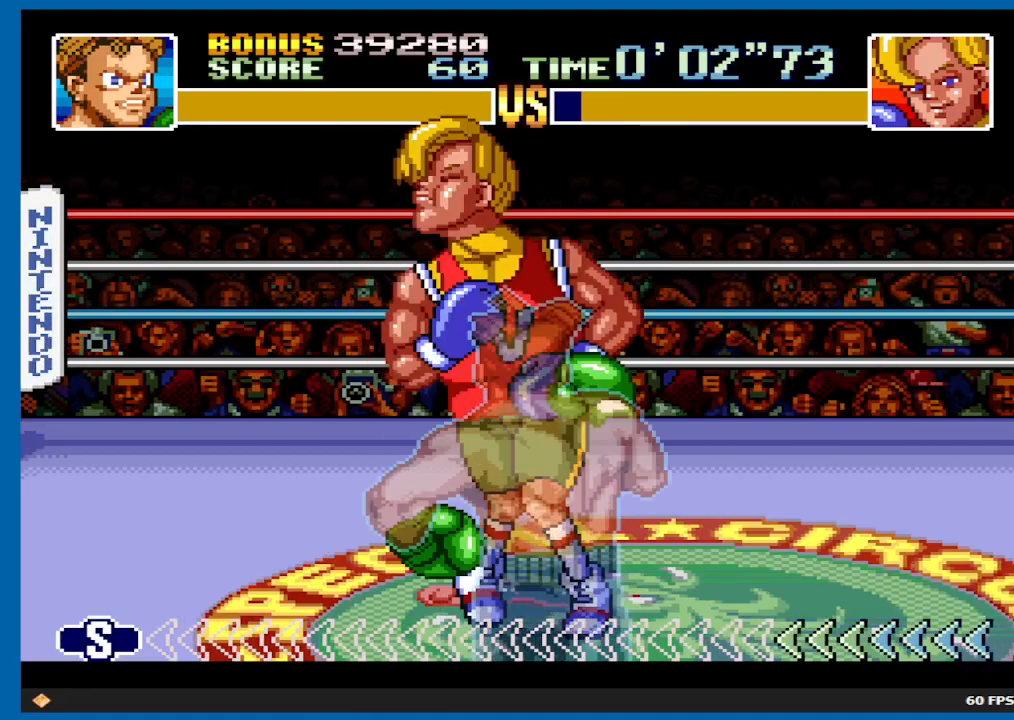
{"buttons": ["A"], "left_stick": "center", "right_stick": "center", "events": [[17, "X", "up"], [133, "A", "down"]]}
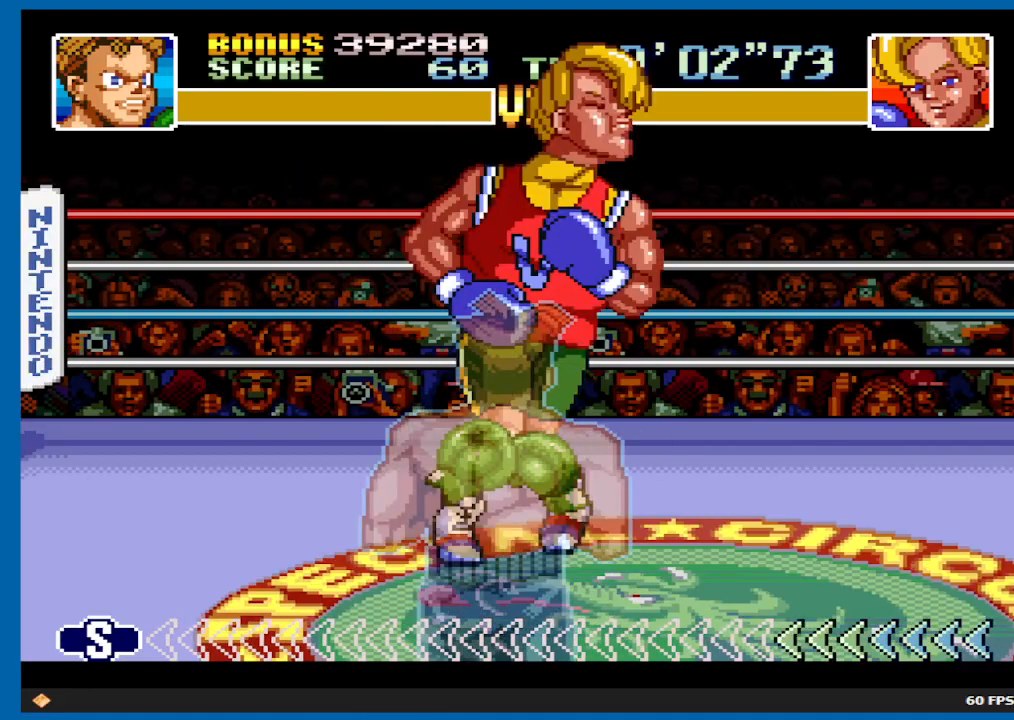
{"buttons": ["A", "DPAD_UP"], "left_stick": "center", "right_stick": "center", "events": [[200, "A", "up"], [283, "A", "down"], [317, "DPAD_UP", "down"]]}
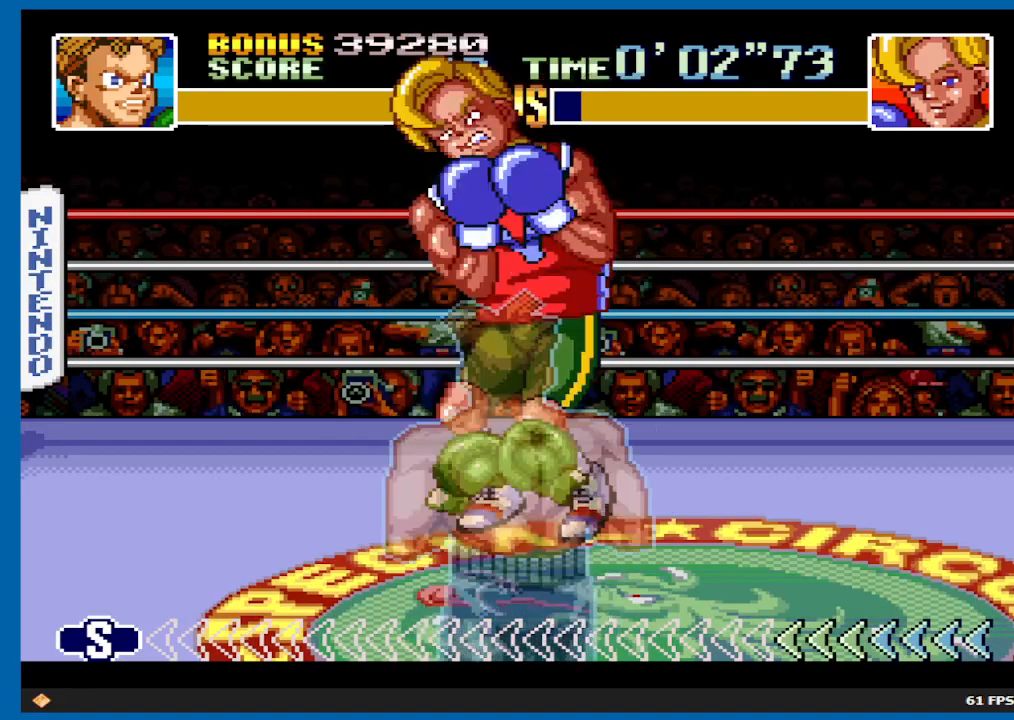
{"buttons": ["DPAD_UP"], "left_stick": "center", "right_stick": "center", "events": [[350, "A", "up"]]}
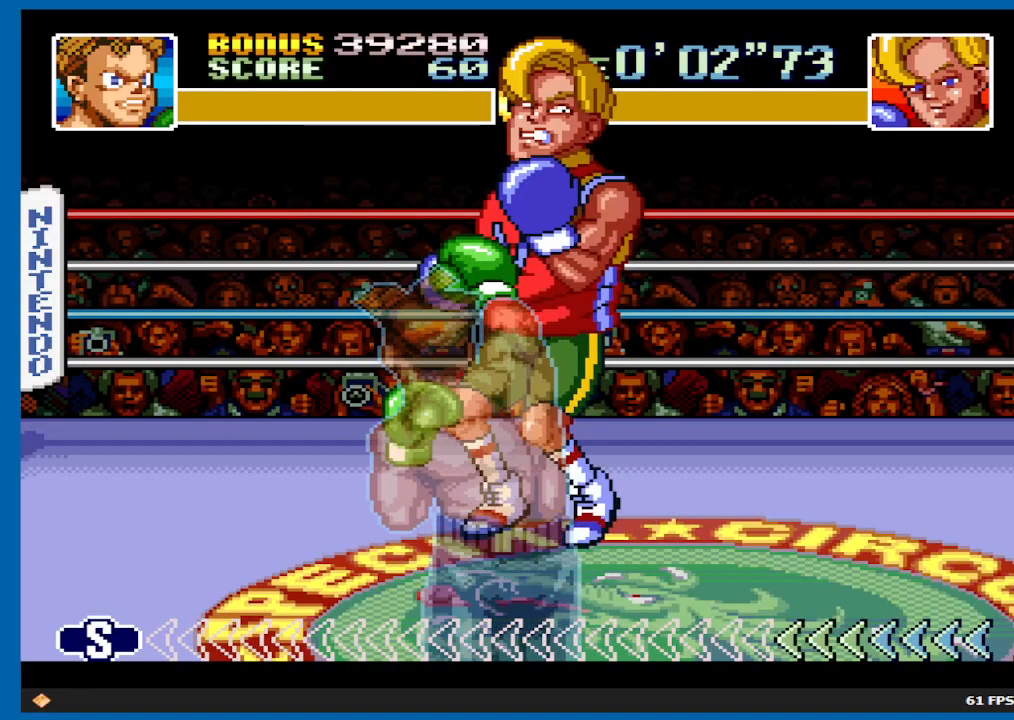
{"buttons": ["A", "DPAD_UP"], "left_stick": "center", "right_stick": "center", "events": [[17, "A", "down"]]}
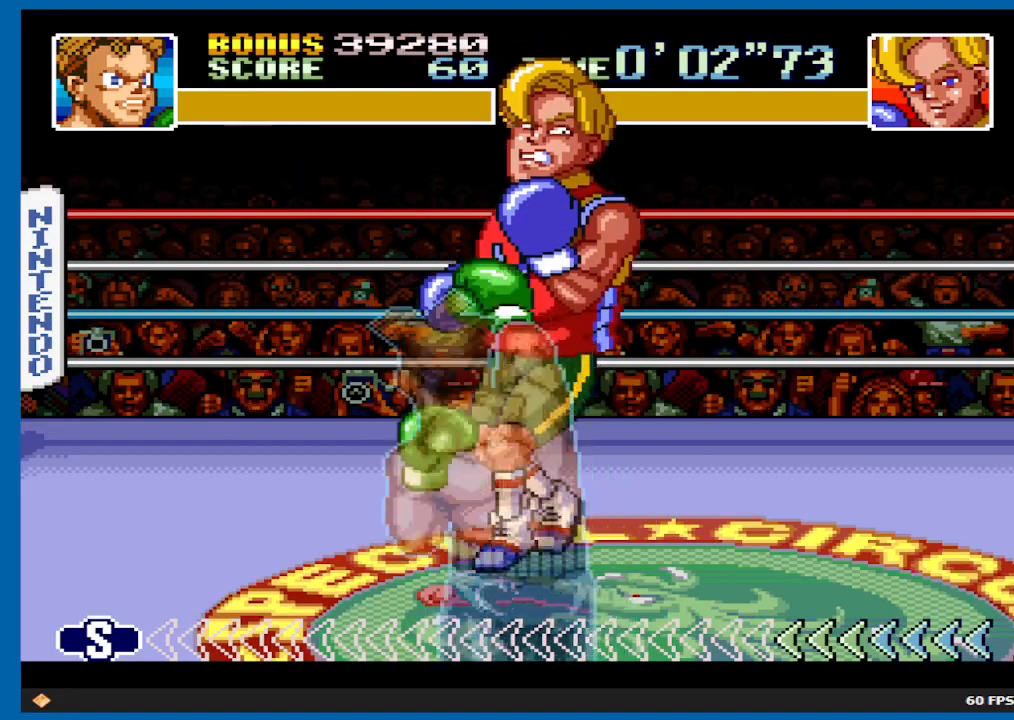
{"buttons": ["A", "DPAD_UP"], "left_stick": "center", "right_stick": "center", "events": [[33, "A", "up"], [150, "A", "down"]]}
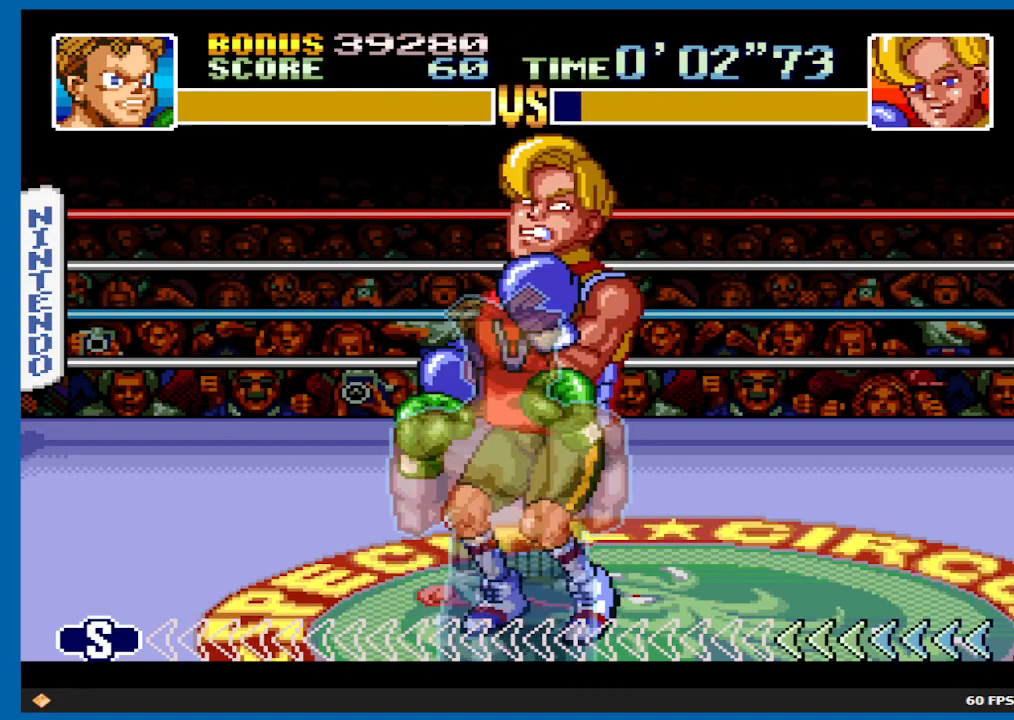
{"buttons": ["DPAD_UP"], "left_stick": "center", "right_stick": "center", "events": [[350, "A", "up"]]}
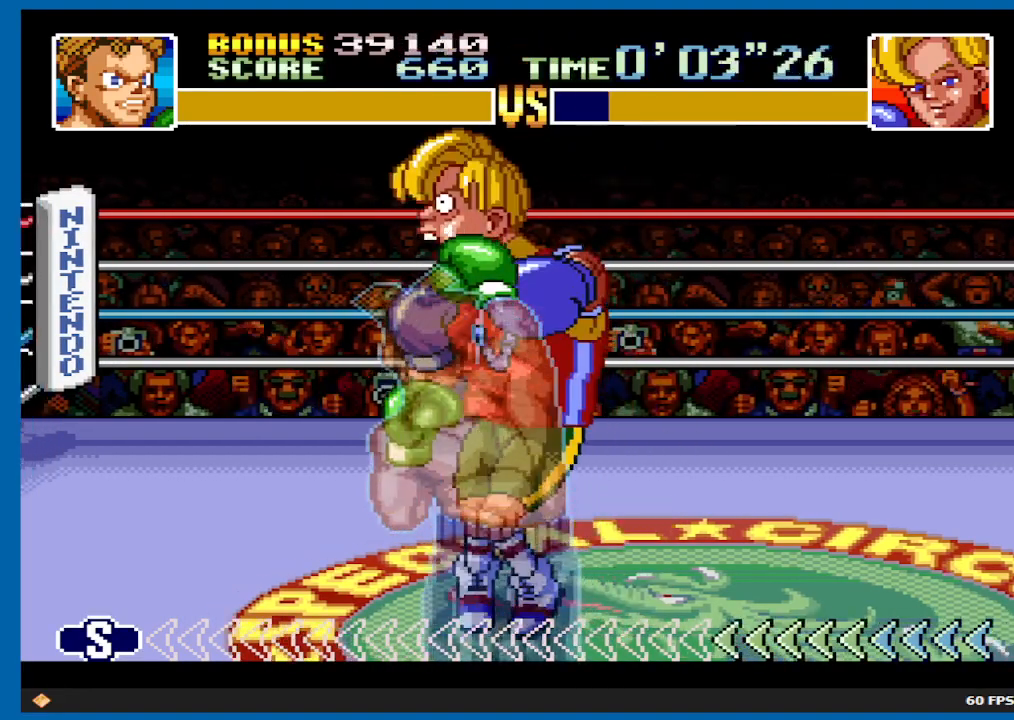
{"buttons": ["X", "DPAD_UP"], "left_stick": "center", "right_stick": "center", "events": [[67, "X", "down"], [383, "X", "up"], [450, "X", "down"]]}
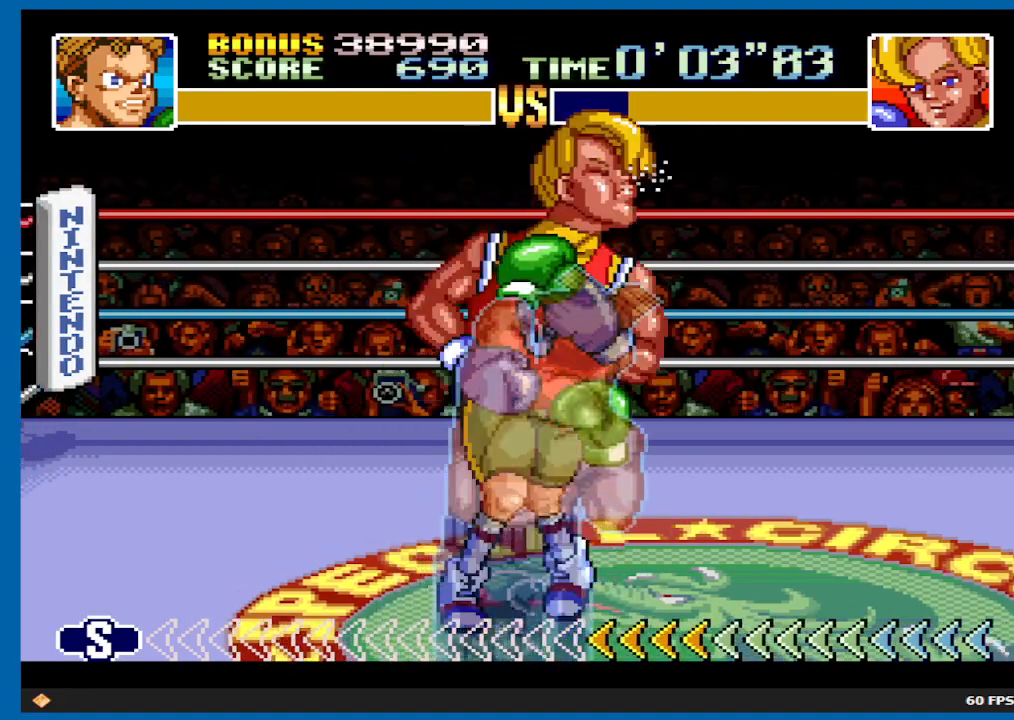
{"buttons": ["A", "DPAD_UP"], "left_stick": "center", "right_stick": "center", "events": [[383, "X", "up"], [483, "A", "down"]]}
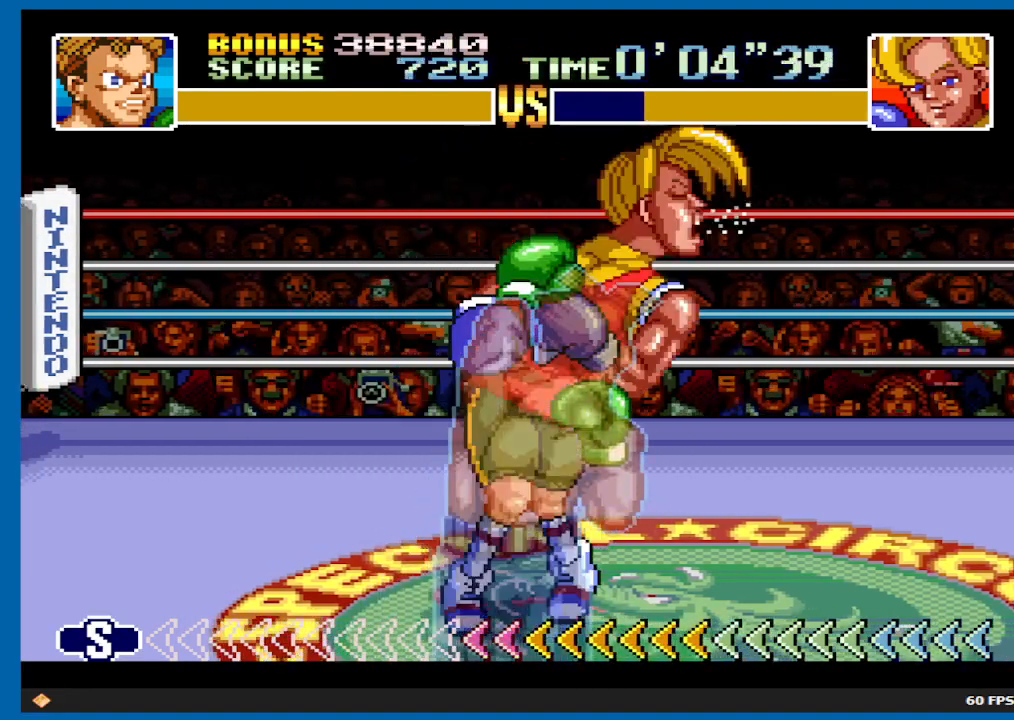
{"buttons": ["A", "DPAD_UP"], "left_stick": "center", "right_stick": "center", "events": []}
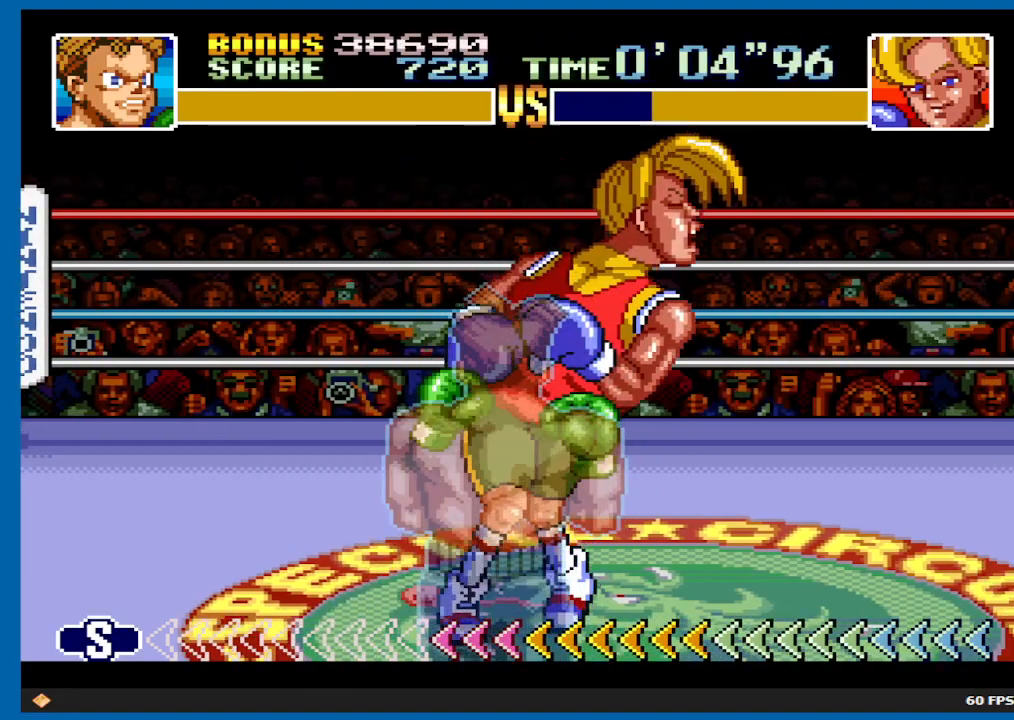
{"buttons": ["START"], "left_stick": "center", "right_stick": "center", "events": [[133, "A", "up"], [183, "DPAD_UP", "up"], [233, "START", "down"]]}
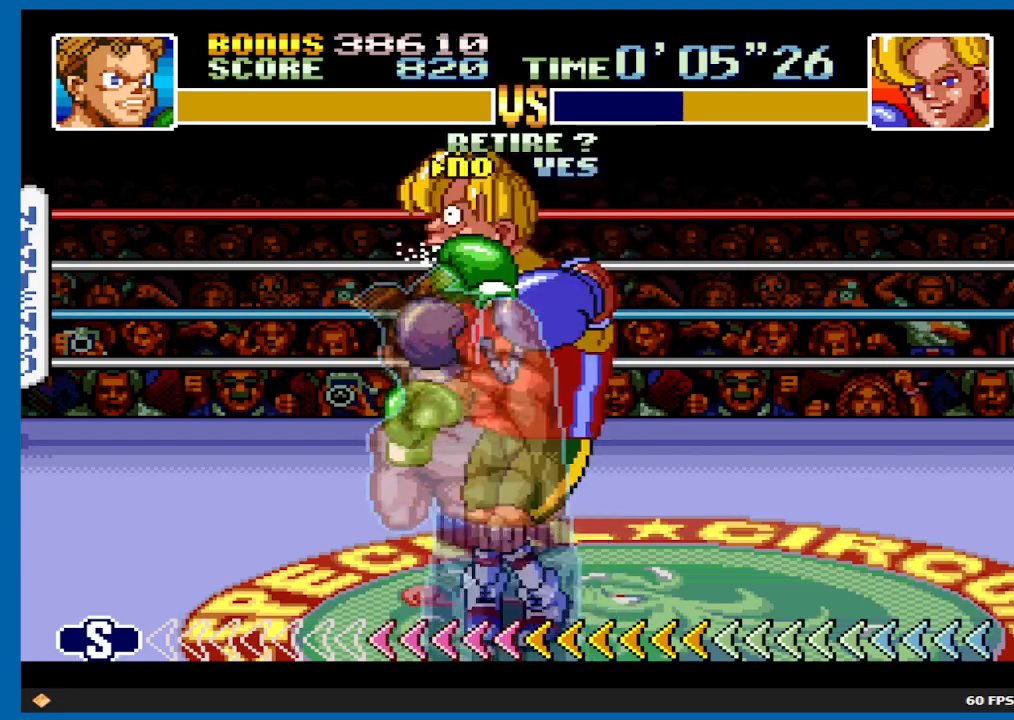
{"buttons": ["X", "DPAD_UP"], "left_stick": "center", "right_stick": "center", "events": [[67, "START", "up"], [300, "START", "down"], [400, "X", "down"], [433, "DPAD_UP", "down"], [483, "START", "up"]]}
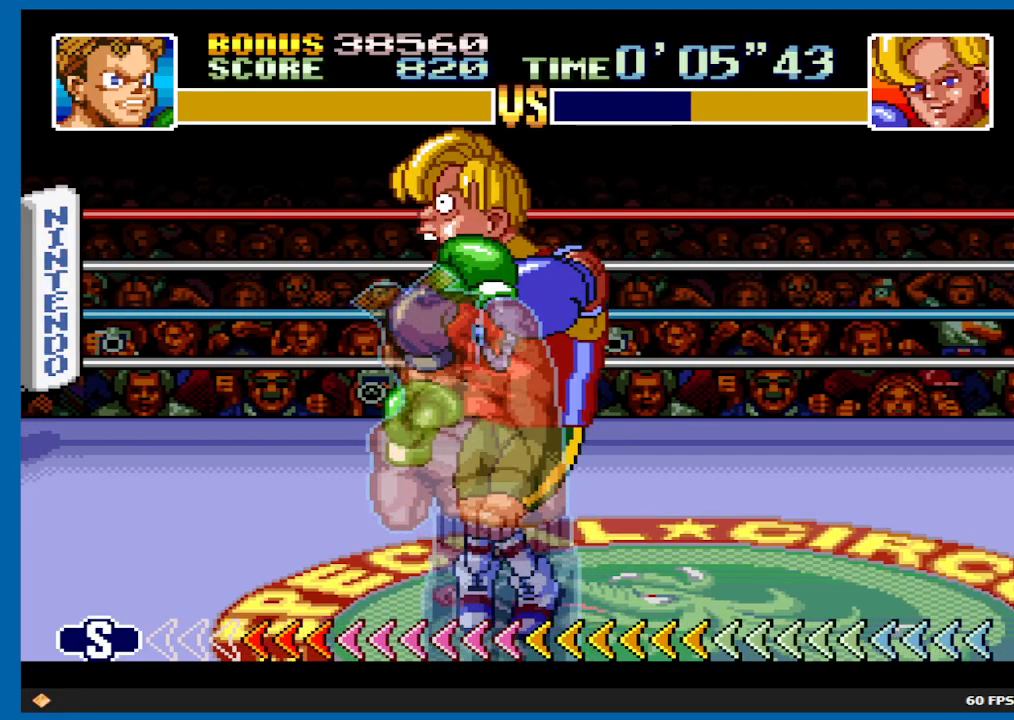
{"buttons": ["DPAD_UP"], "left_stick": "center", "right_stick": "center", "events": [[400, "X", "up"]]}
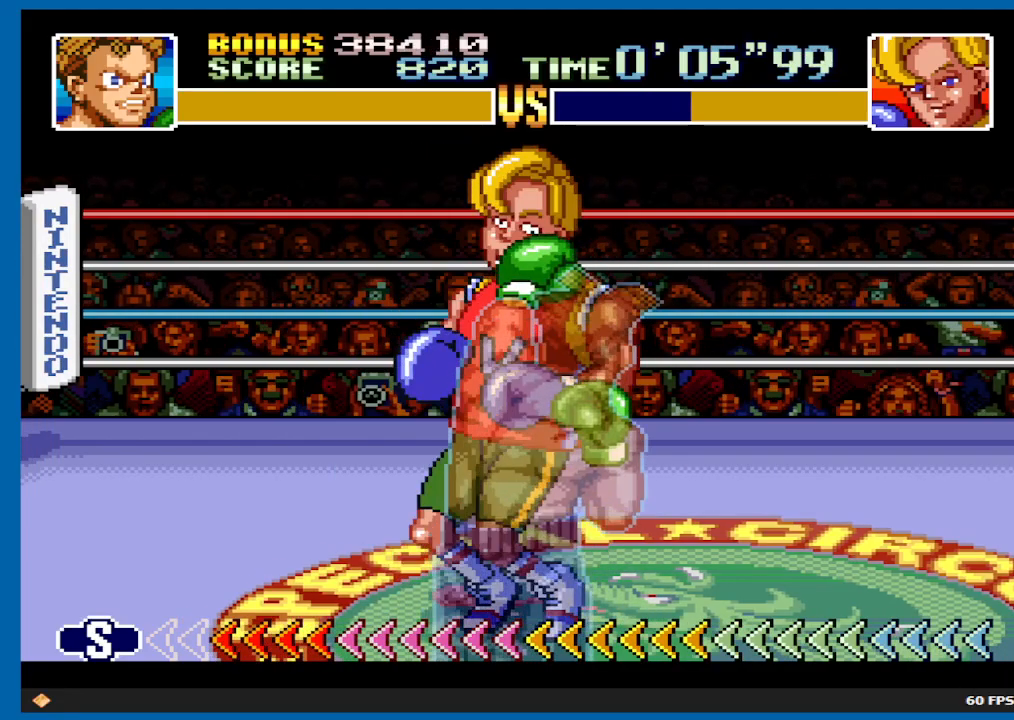
{"buttons": ["B", "DPAD_UP"], "left_stick": "center", "right_stick": "center", "events": [[50, "B", "down"], [383, "B", "up"], [417, "B", "down"]]}
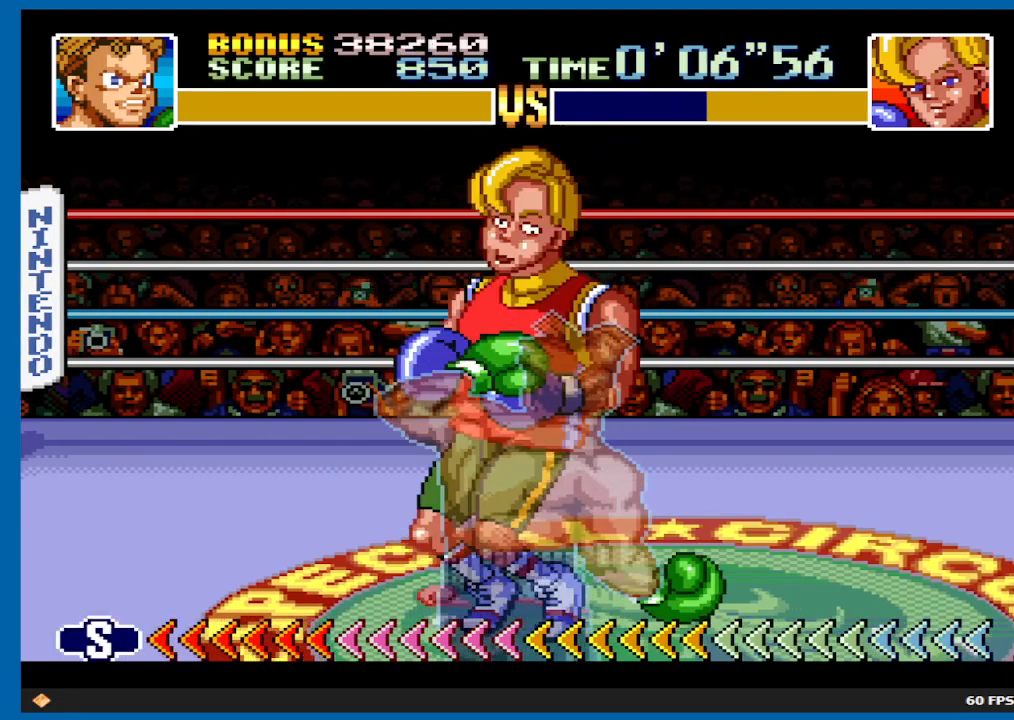
{"buttons": ["B", "DPAD_UP"], "left_stick": "center", "right_stick": "center", "events": []}
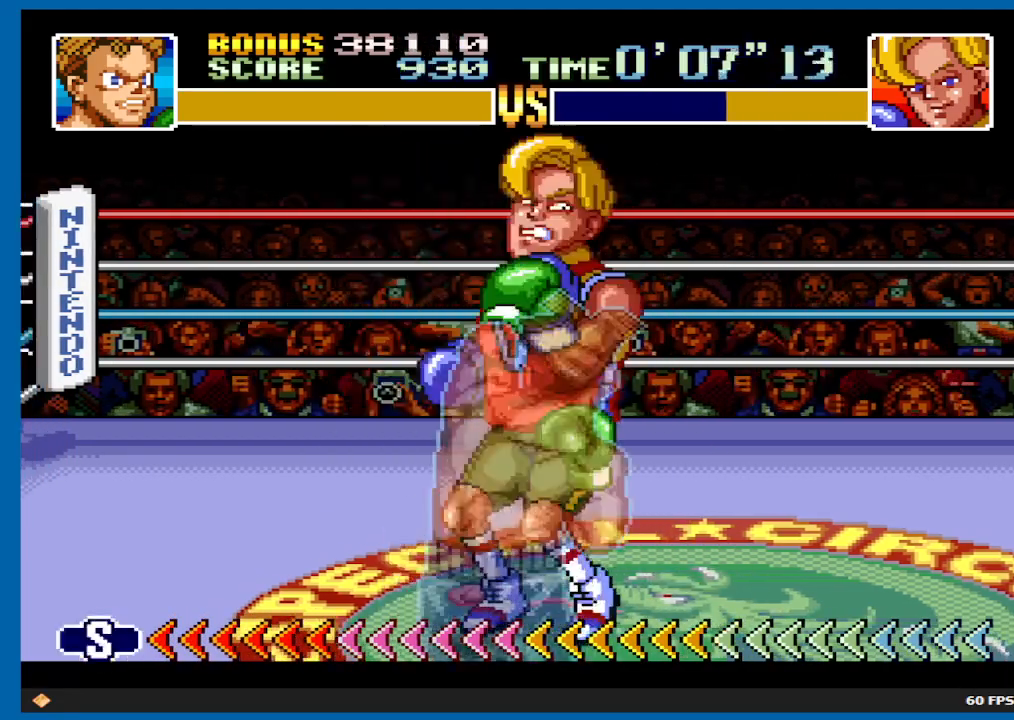
{"buttons": ["DPAD_DOWN"], "left_stick": "center", "right_stick": "center", "events": [[17, "DPAD_UP", "up"], [200, "DPAD_DOWN", "down"], [300, "B", "up"]]}
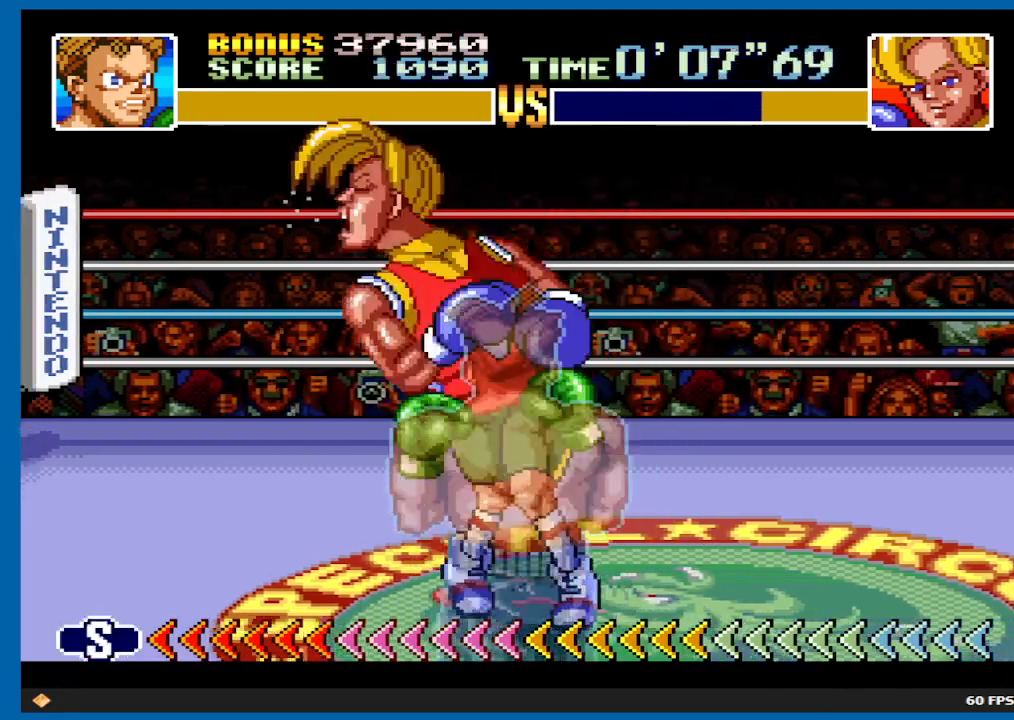
{"buttons": ["DPAD_DOWN"], "left_stick": "center", "right_stick": "center", "events": []}
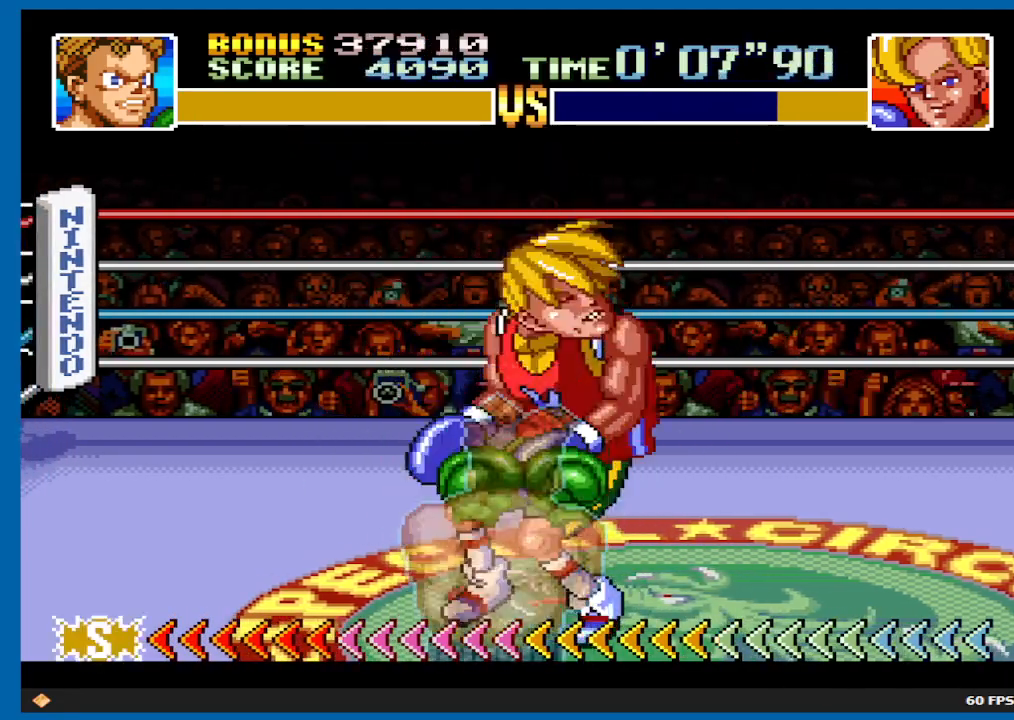
{"buttons": ["B"], "left_stick": "center", "right_stick": "center", "events": [[17, "DPAD_DOWN", "up"], [33, "B", "down"]]}
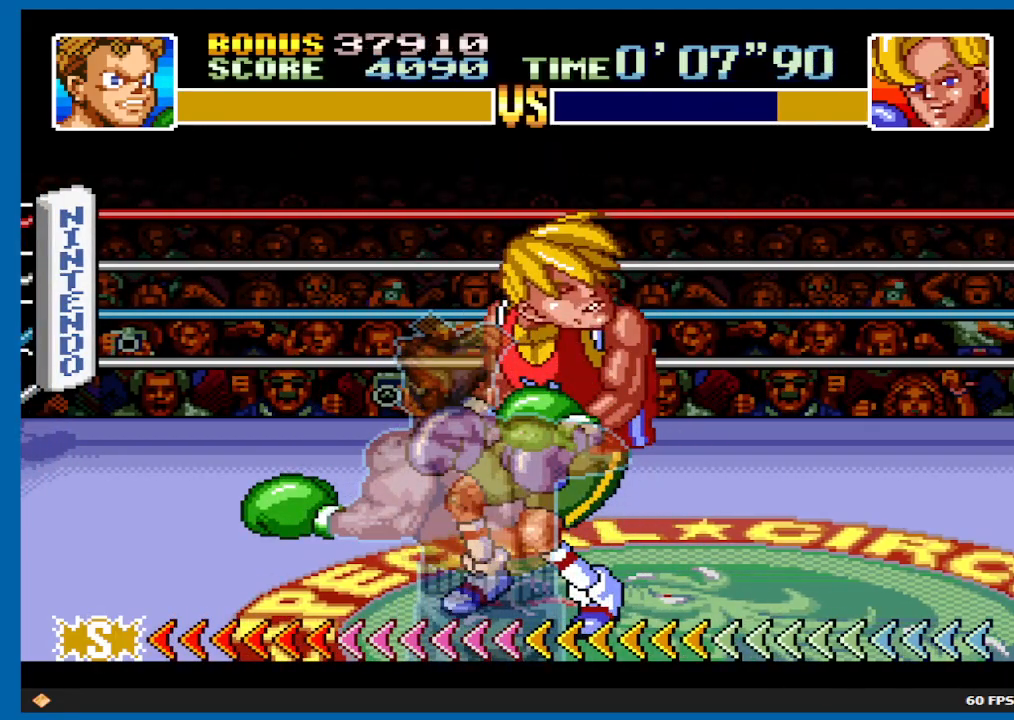
{"buttons": [], "left_stick": "center", "right_stick": "center", "events": [[267, "B", "up"]]}